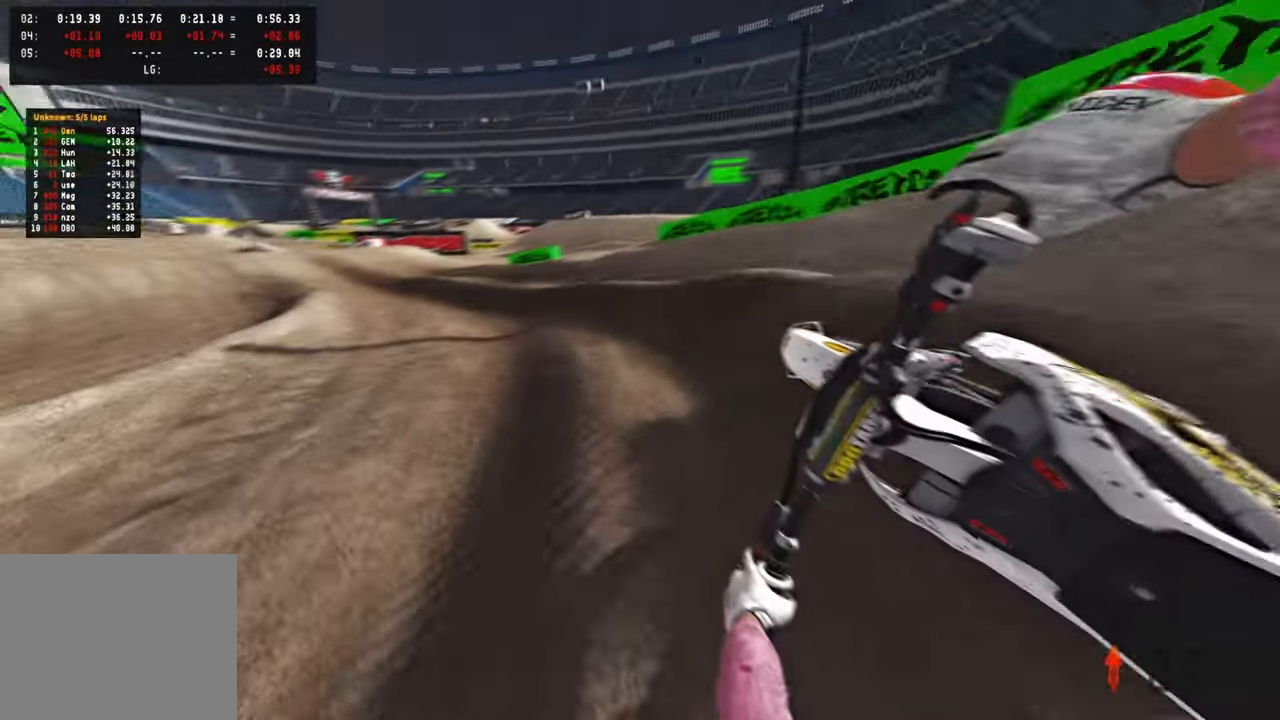
Gameplay with a controller (PlayStation layout); each line is a JSON object with the inputs held at the frame after it. "events" lists button and stick changes between this image and that frame as [ms after this image, input, new state], when the widget could be followed in between.
{"buttons": ["R2"], "left_stick": "up", "right_stick": "up-right", "events": [[283, "right_stick", "up-right"], [333, "left_stick", "up"]]}
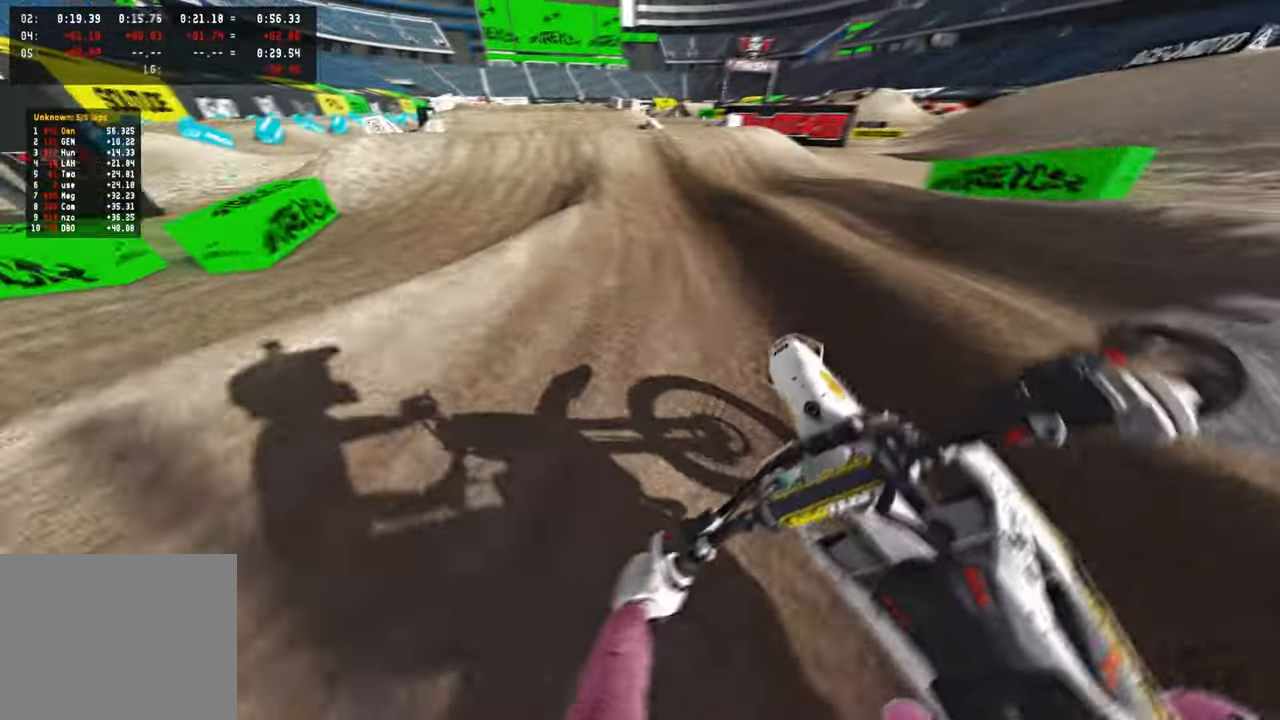
{"buttons": [], "left_stick": "up", "right_stick": "down", "events": [[400, "R3", "down"], [400, "right_stick", "center"], [483, "R3", "up"], [483, "right_stick", "down"], [500, "R2", "up"]]}
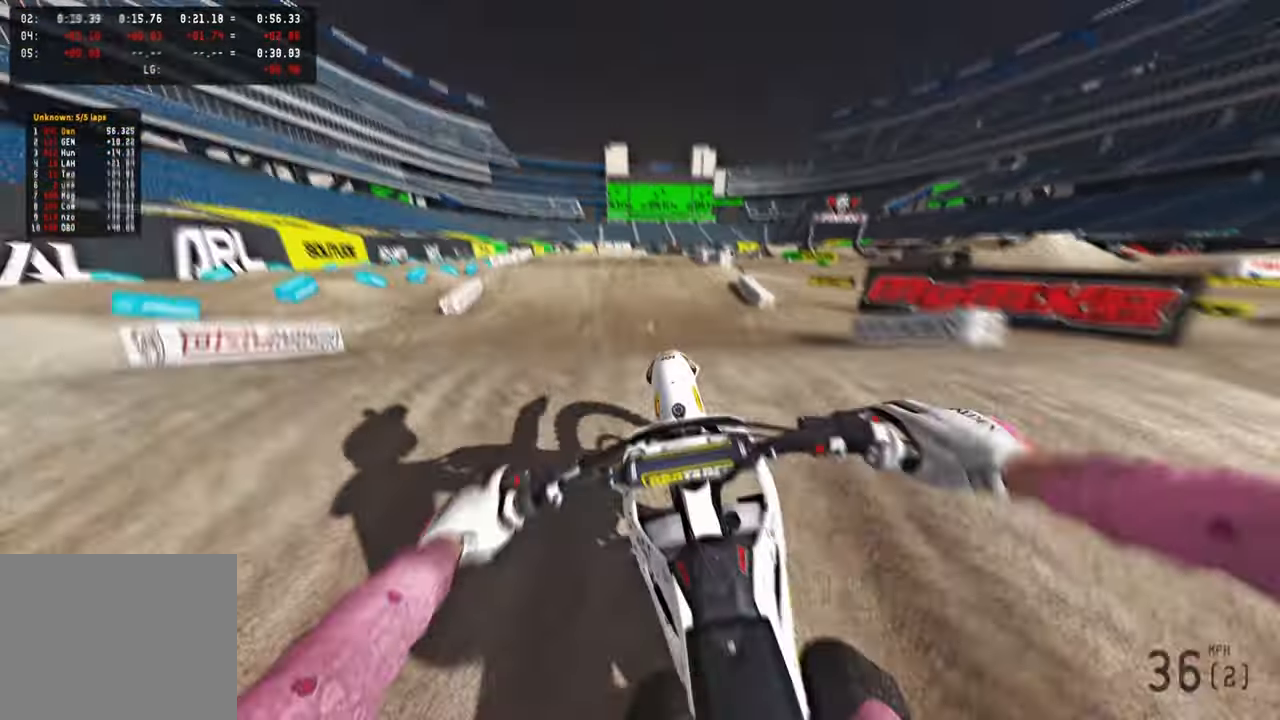
{"buttons": ["R2"], "left_stick": "up-right", "right_stick": "up", "events": [[166, "R2", "down"], [200, "right_stick", "center"], [316, "R3", "down"], [366, "left_stick", "up-right"], [416, "R3", "up"], [416, "right_stick", "up"]]}
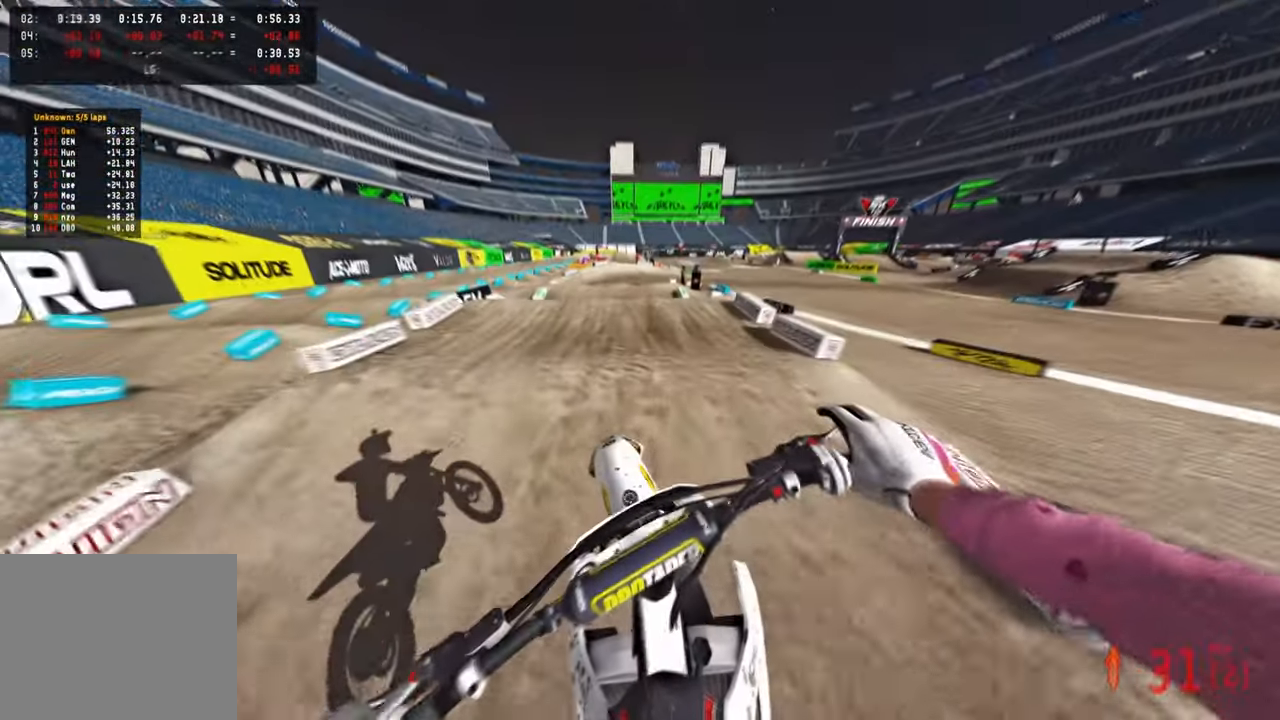
{"buttons": ["R2"], "left_stick": "up", "right_stick": "center", "events": [[50, "left_stick", "up"], [50, "right_stick", "center"], [83, "R2", "up"], [133, "right_stick", "down"], [233, "R2", "down"], [383, "right_stick", "center"]]}
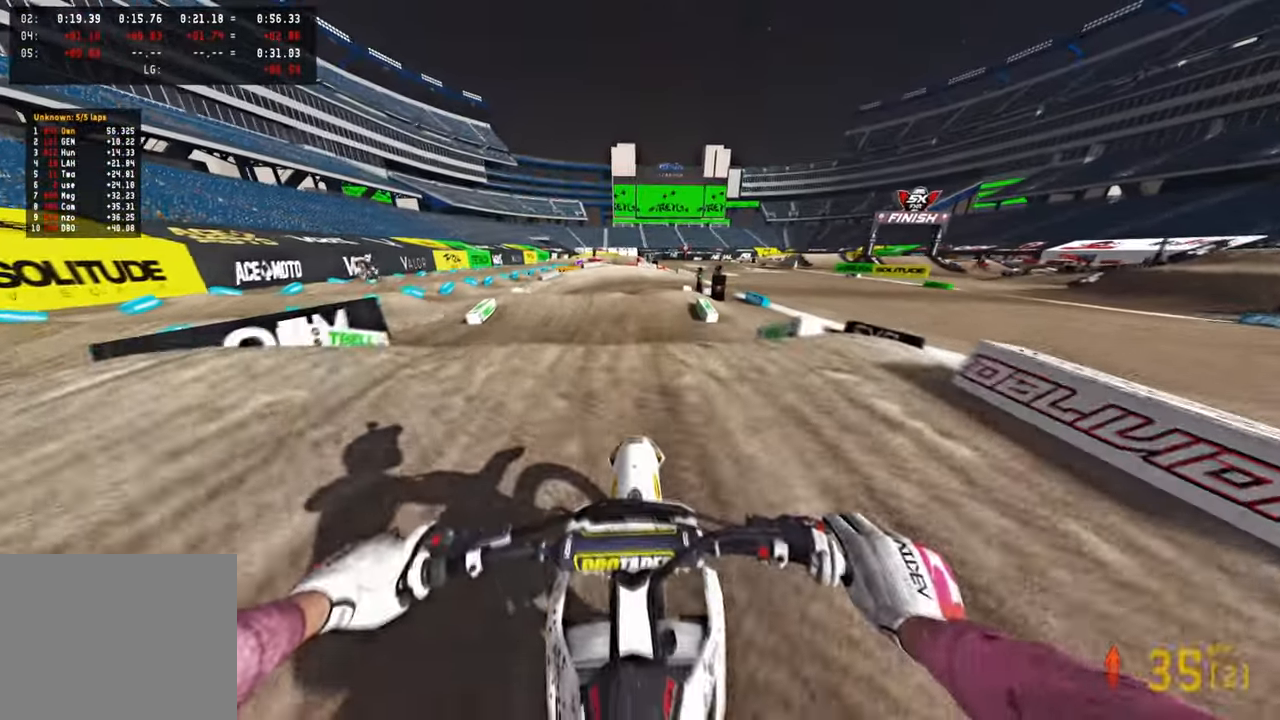
{"buttons": [], "left_stick": "up-right", "right_stick": "center", "events": [[66, "right_stick", "up"], [133, "left_stick", "up-right"], [216, "R2", "up"], [316, "R2", "down"], [483, "right_stick", "center"], [500, "R2", "up"]]}
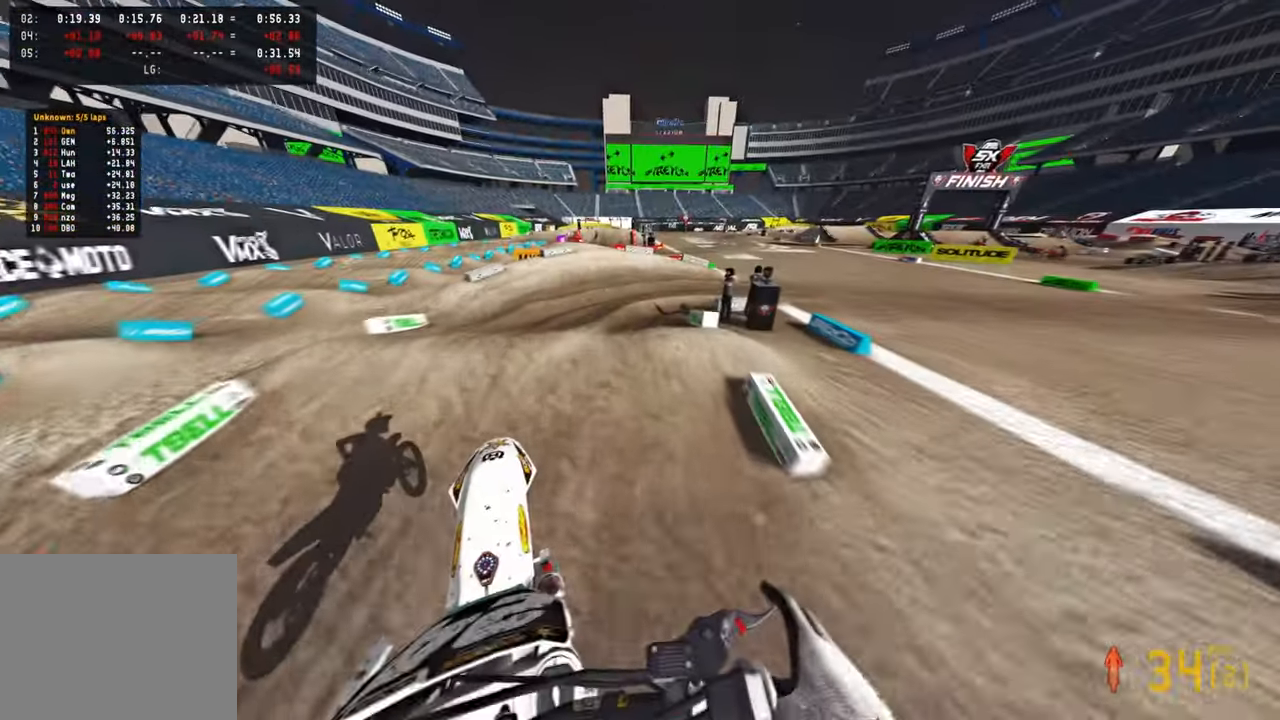
{"buttons": [], "left_stick": "up-right", "right_stick": "down-left", "events": [[150, "right_stick", "down-left"]]}
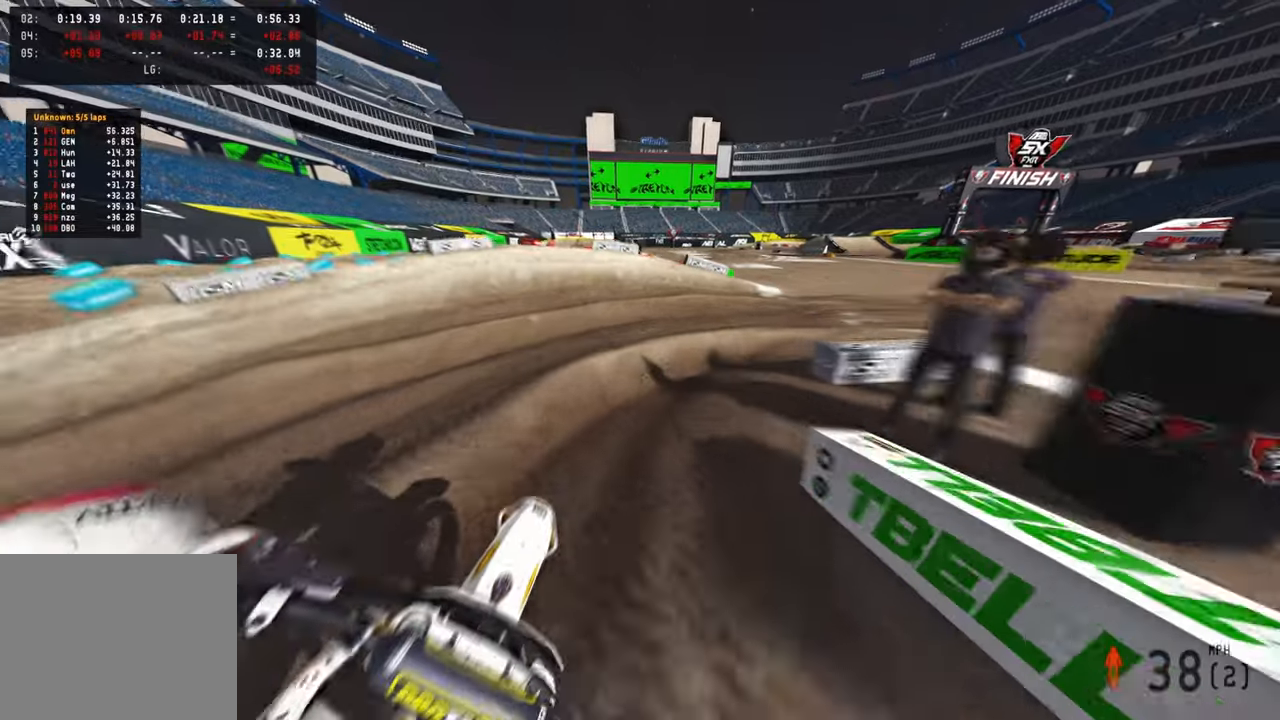
{"buttons": [], "left_stick": "up", "right_stick": "up-left", "events": [[66, "L2", "down"], [200, "right_stick", "left"], [316, "L2", "up"], [366, "right_stick", "up-left"], [450, "left_stick", "up"]]}
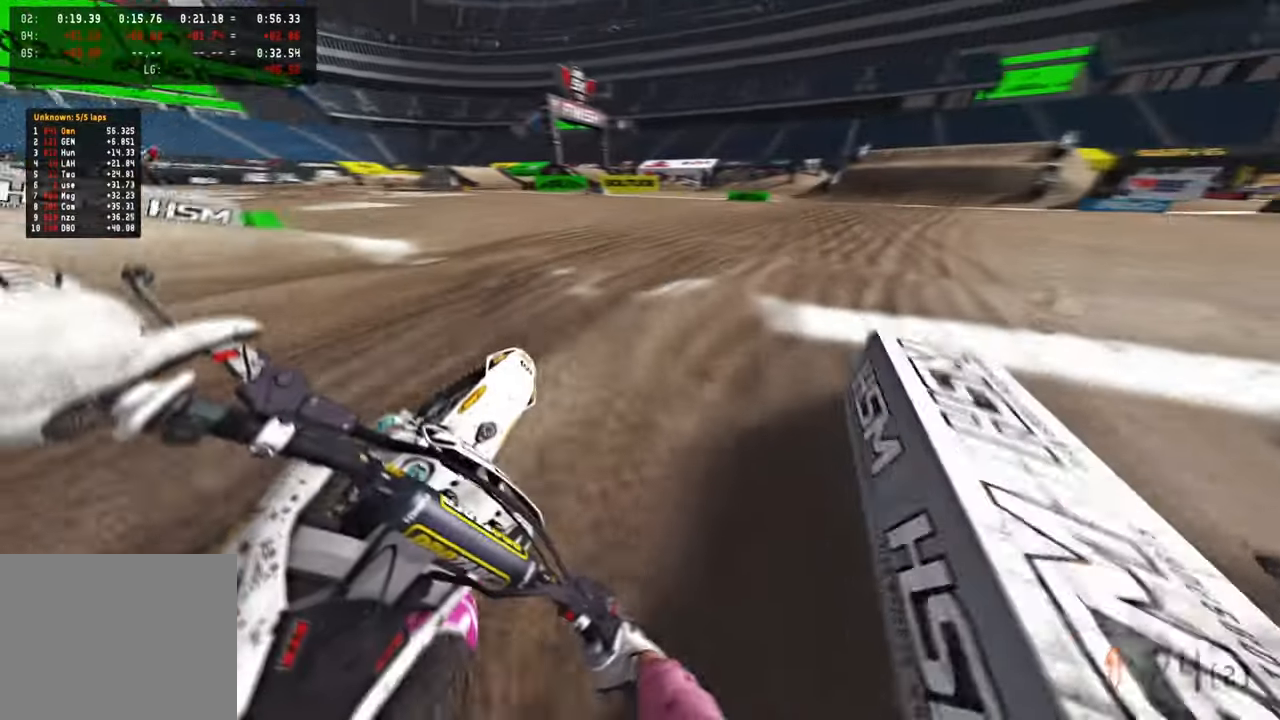
{"buttons": ["R2", "R3"], "left_stick": "up-right", "right_stick": "up-left", "events": [[100, "R2", "down"], [200, "left_stick", "up-right"], [433, "R3", "down"]]}
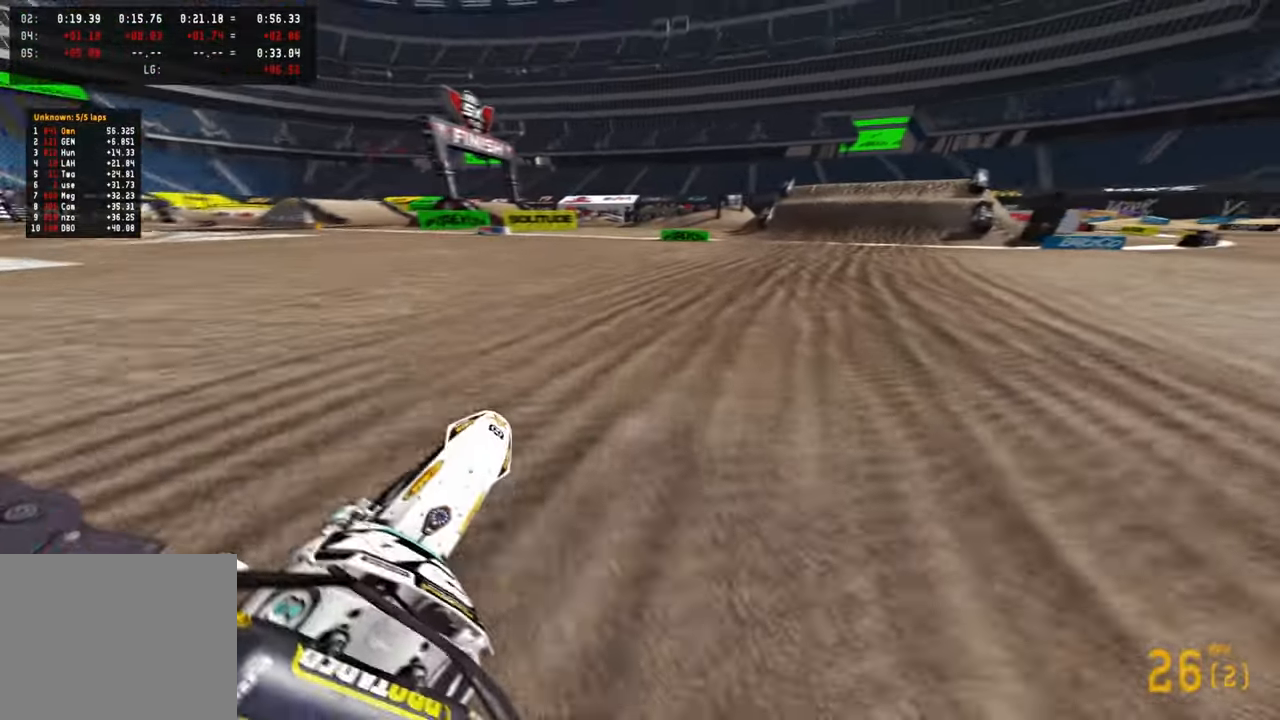
{"buttons": ["R2"], "left_stick": "up", "right_stick": "up-left", "events": [[50, "R3", "up"], [200, "left_stick", "up"], [283, "R3", "down"], [383, "R3", "up"]]}
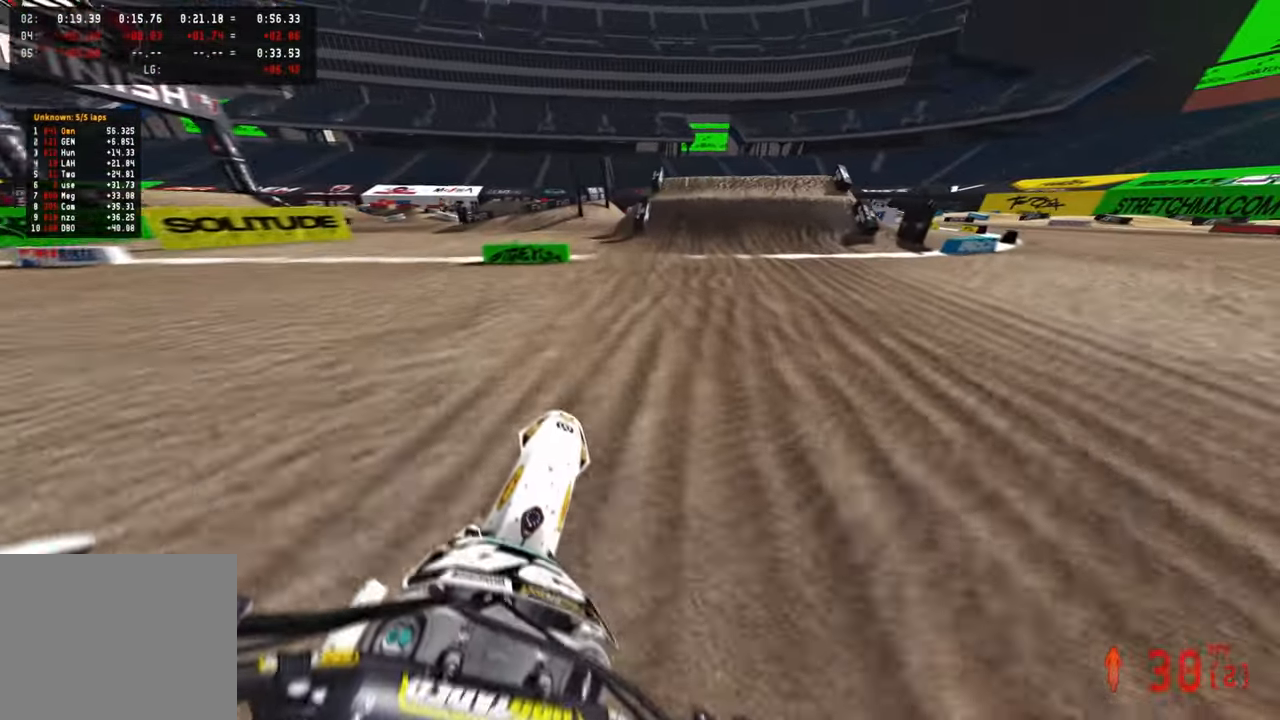
{"buttons": [], "left_stick": "center", "right_stick": "down-left", "events": [[433, "left_stick", "center"], [433, "right_stick", "down-left"], [450, "R2", "up"]]}
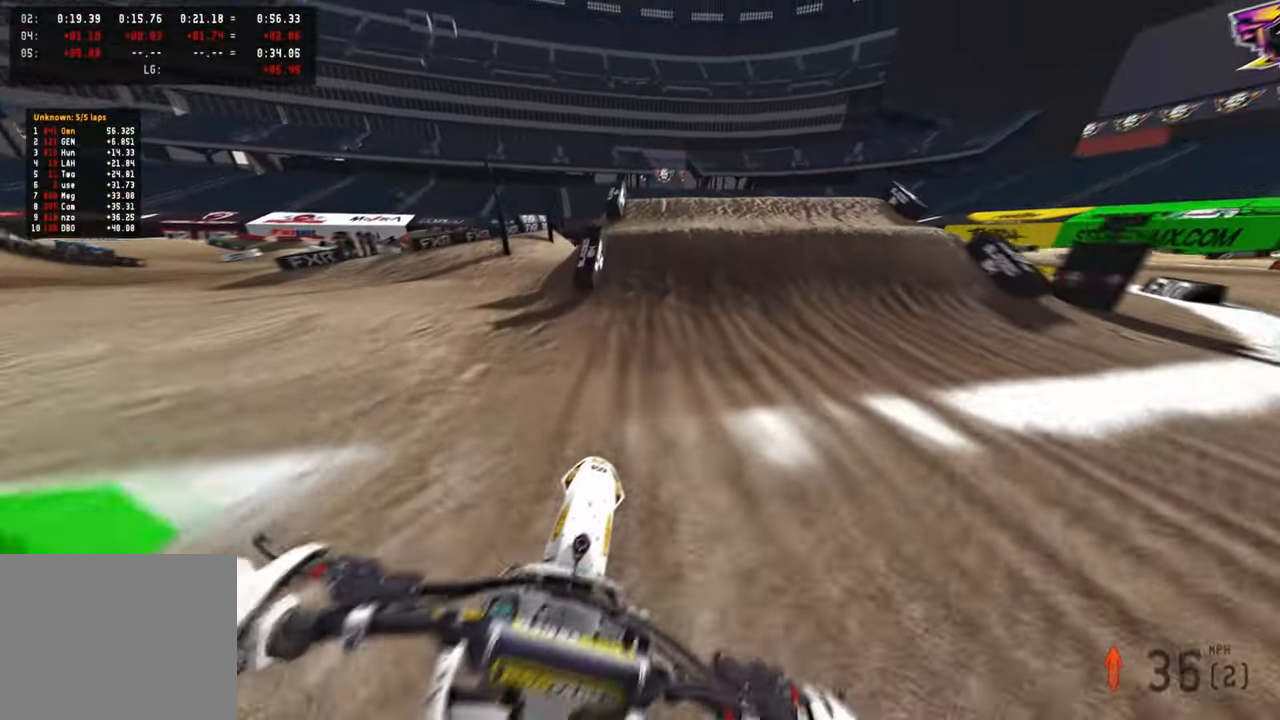
{"buttons": ["L2"], "left_stick": "center", "right_stick": "up", "events": [[350, "right_stick", "center"], [433, "right_stick", "up"], [466, "L2", "down"]]}
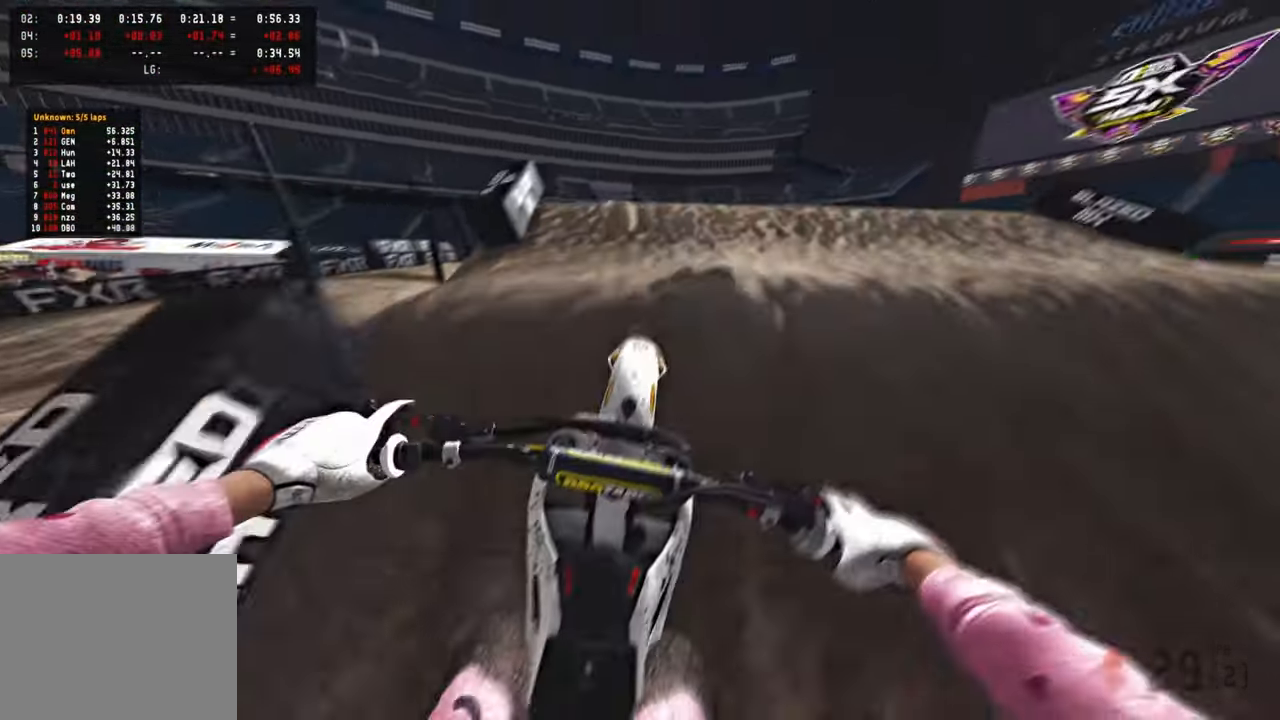
{"buttons": ["R2"], "left_stick": "up-right", "right_stick": "center", "events": [[16, "R3", "down"], [100, "R3", "up"], [183, "L2", "up"], [250, "R3", "down"], [250, "left_stick", "up-right"], [350, "R2", "down"], [350, "R3", "up"], [383, "right_stick", "center"]]}
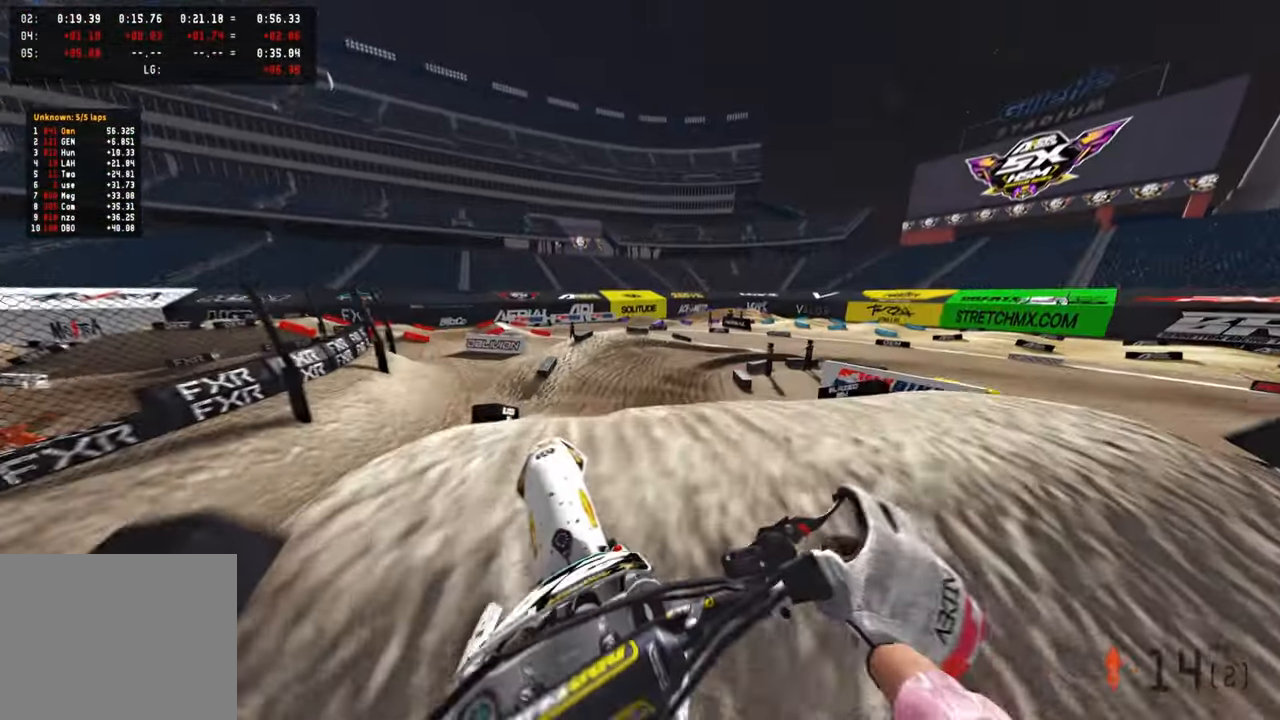
{"buttons": ["R2"], "left_stick": "up-right", "right_stick": "center", "events": [[116, "R2", "up"], [133, "left_stick", "center"], [250, "L2", "down"], [316, "left_stick", "up"], [433, "R2", "down"], [450, "left_stick", "up-right"], [466, "L2", "up"]]}
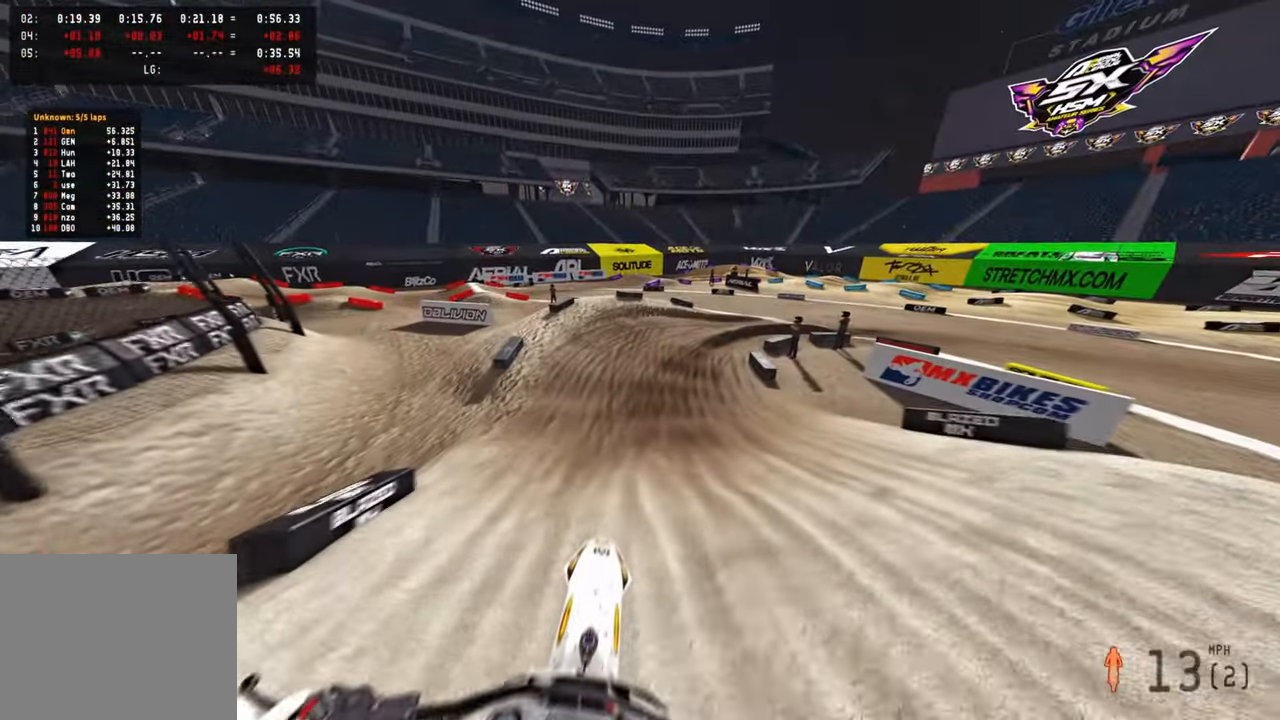
{"buttons": ["R2"], "left_stick": "up", "right_stick": "center", "events": [[83, "left_stick", "up"]]}
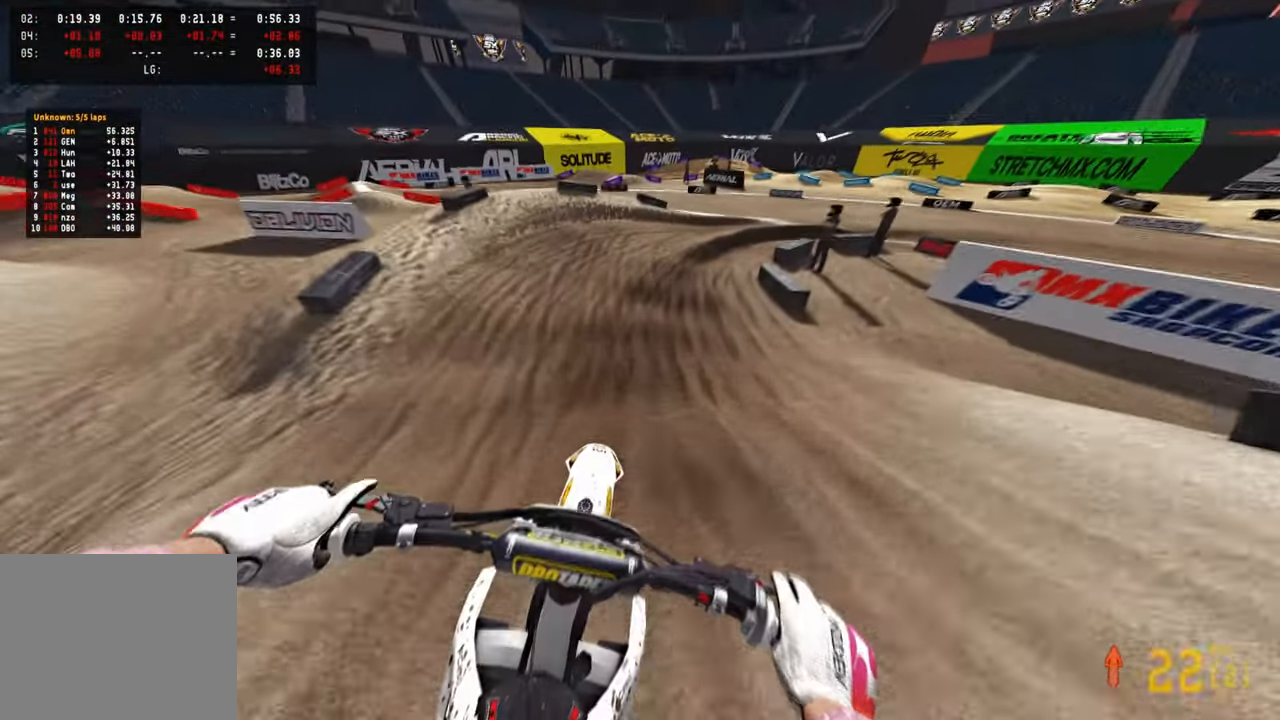
{"buttons": ["R2"], "left_stick": "up", "right_stick": "center", "events": [[416, "R2", "up"], [466, "R2", "down"]]}
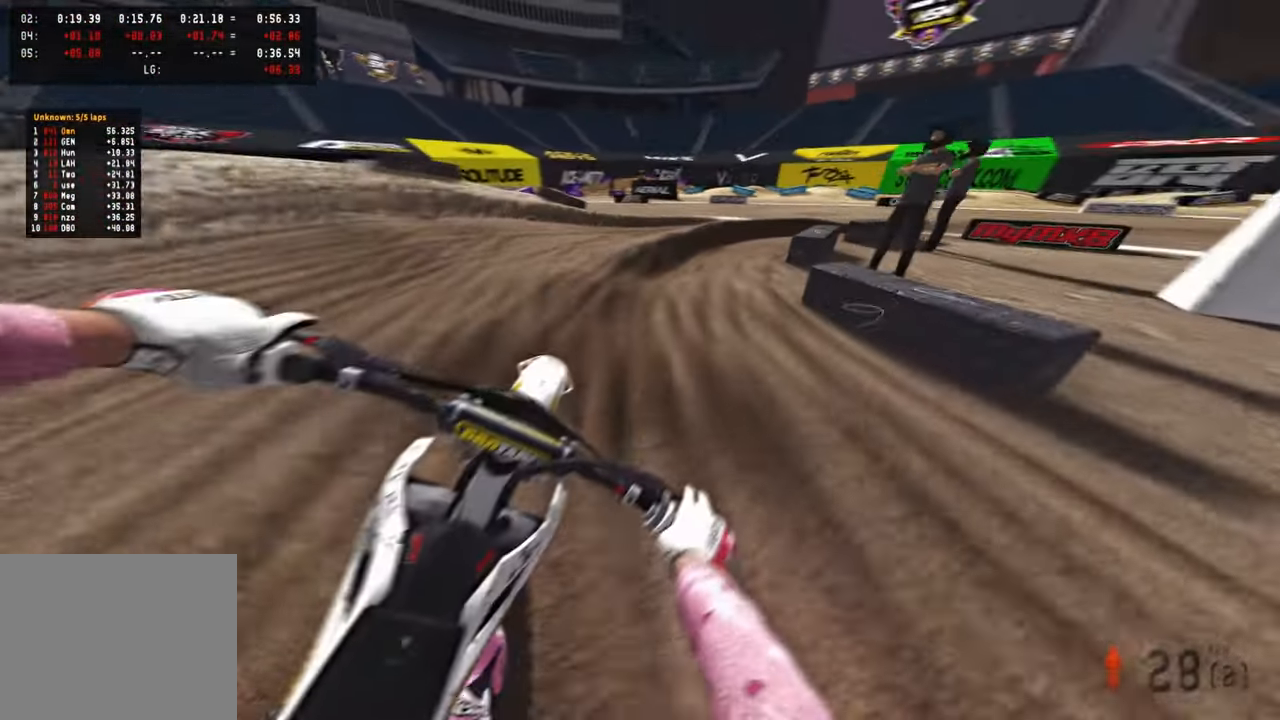
{"buttons": [], "left_stick": "up-right", "right_stick": "left", "events": [[83, "left_stick", "up-right"], [116, "R2", "up"], [233, "right_stick", "down-left"], [483, "right_stick", "left"]]}
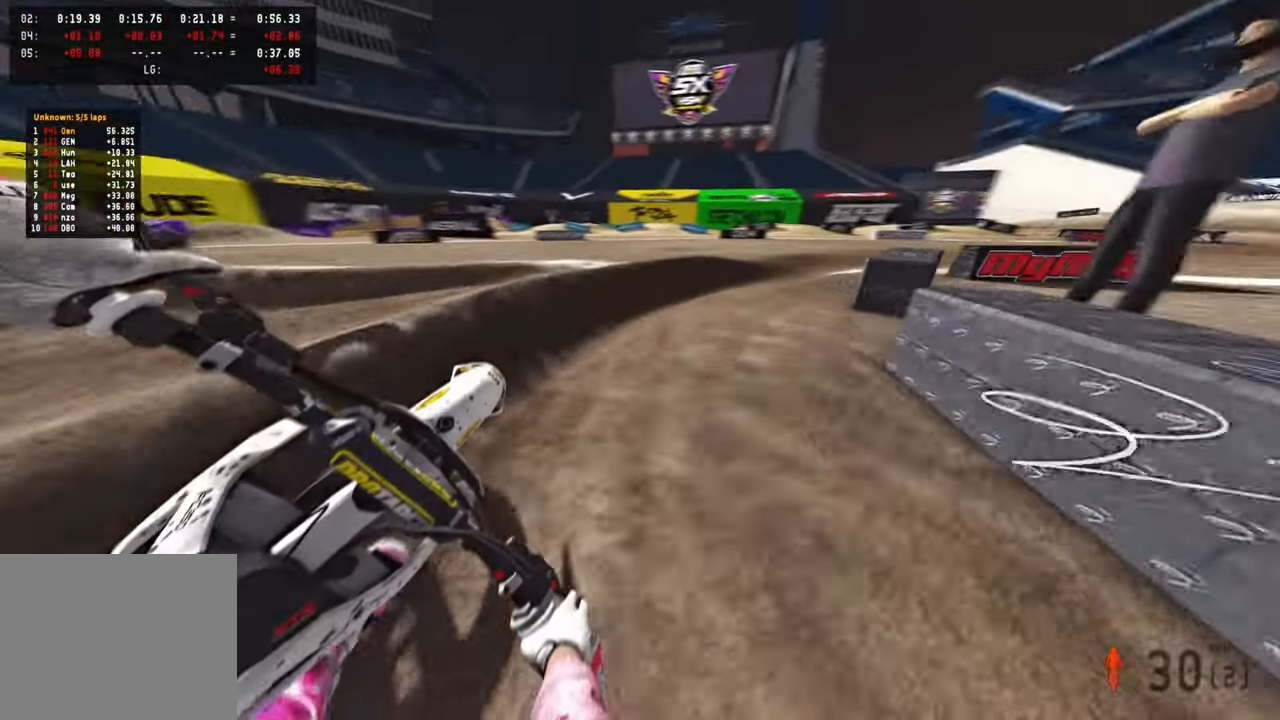
{"buttons": ["R2"], "left_stick": "up-right", "right_stick": "left", "events": [[133, "R2", "down"], [233, "R2", "up"], [300, "R2", "down"], [383, "R2", "up"], [500, "R2", "down"]]}
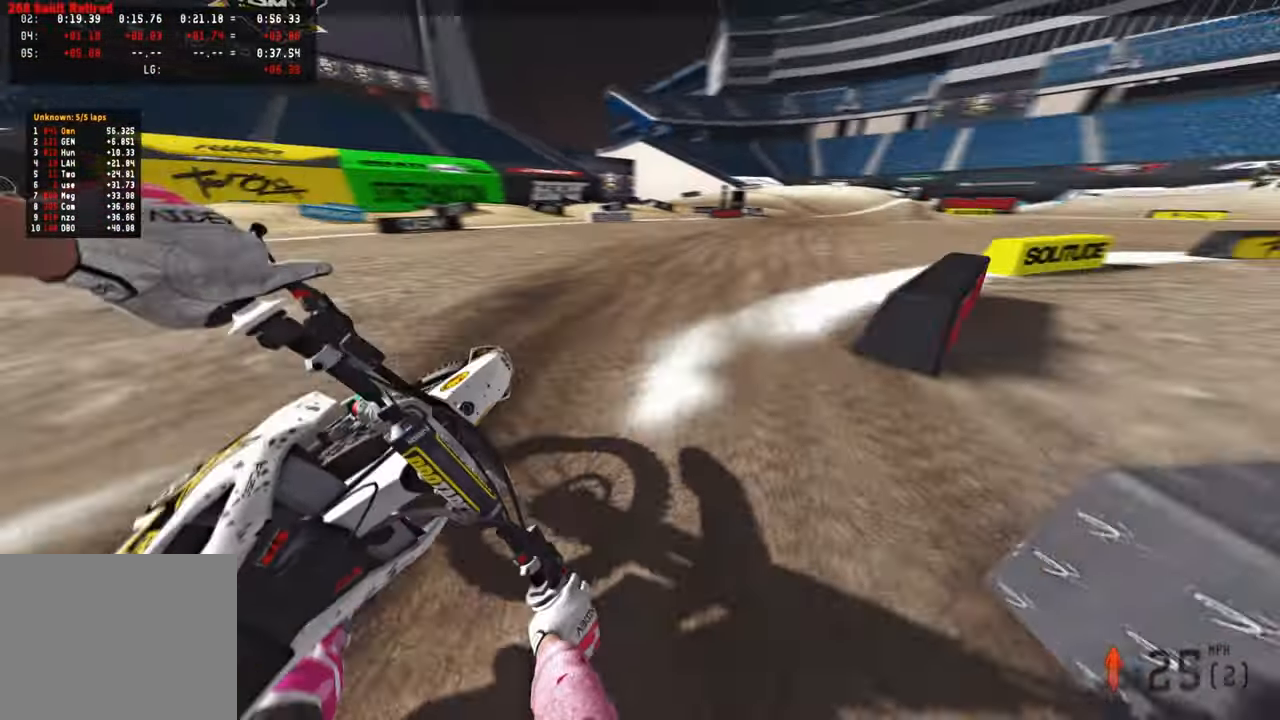
{"buttons": ["R2"], "left_stick": "up", "right_stick": "up-left", "events": [[66, "right_stick", "up-left"], [216, "left_stick", "up"]]}
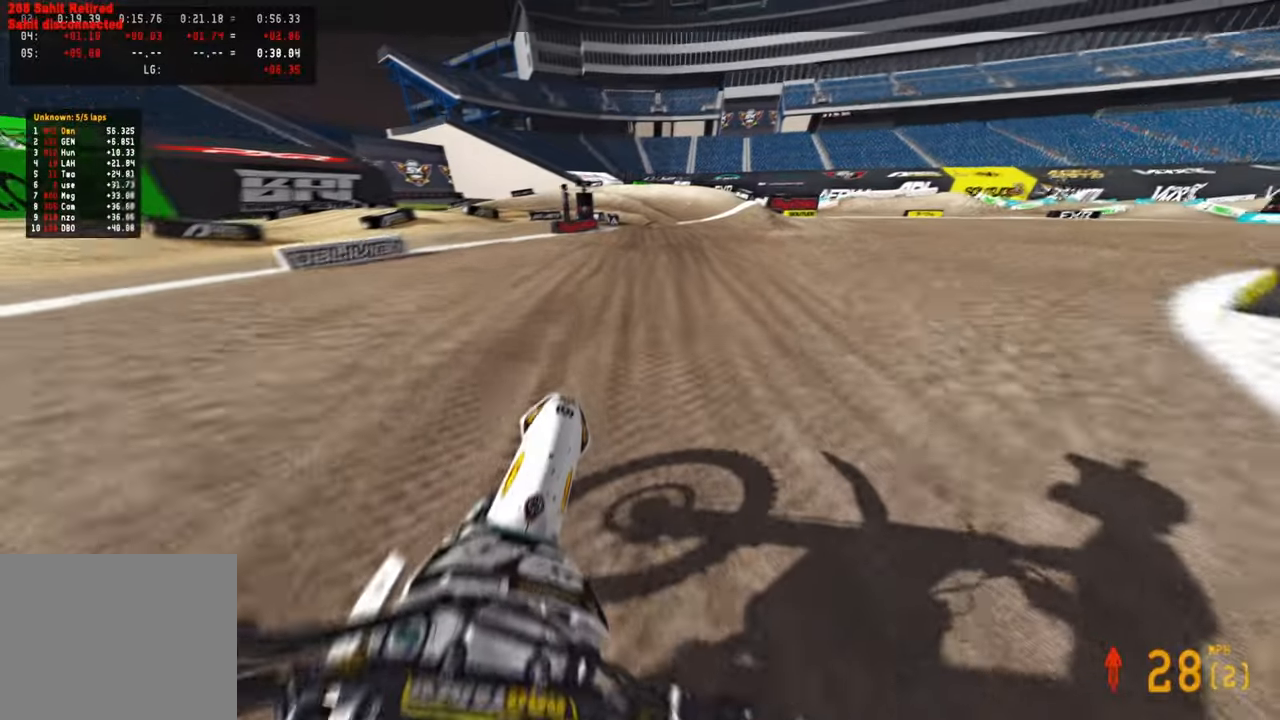
{"buttons": ["R2"], "left_stick": "up", "right_stick": "up-left", "events": []}
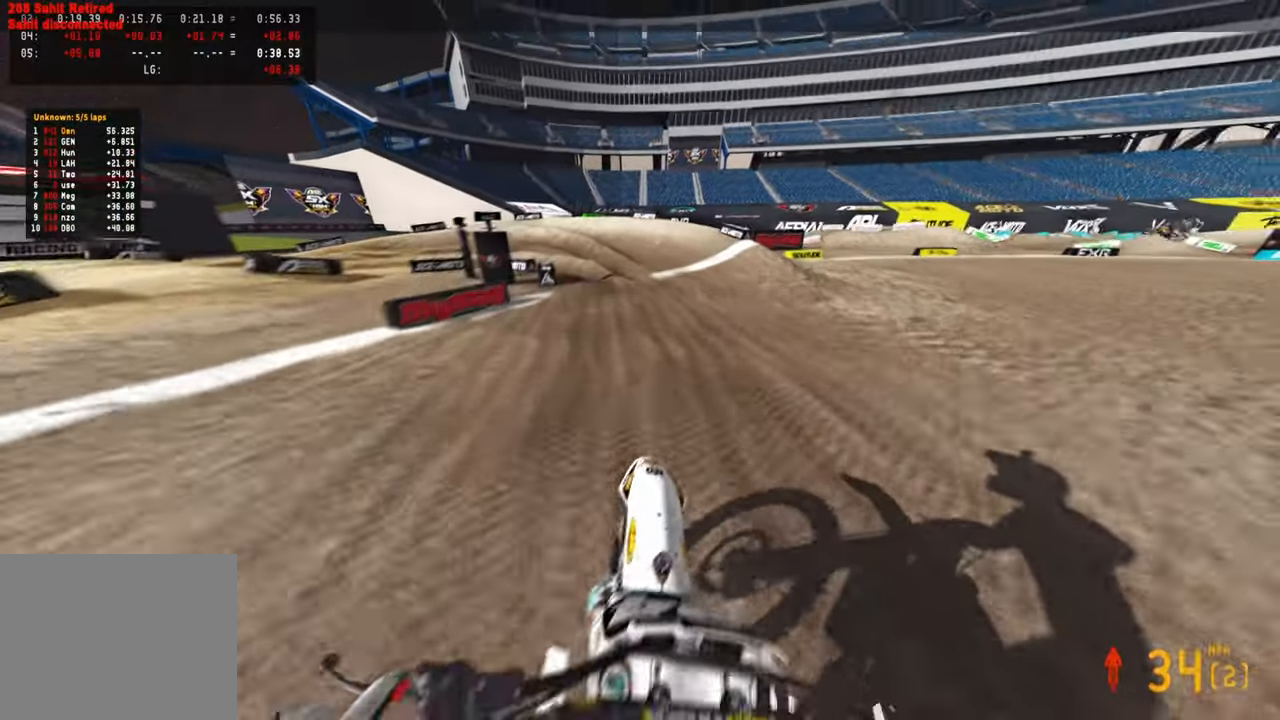
{"buttons": ["L2"], "left_stick": "up-left", "right_stick": "down-right", "events": [[66, "left_stick", "up-left"], [150, "L2", "down"], [150, "R2", "up"], [166, "right_stick", "down-right"]]}
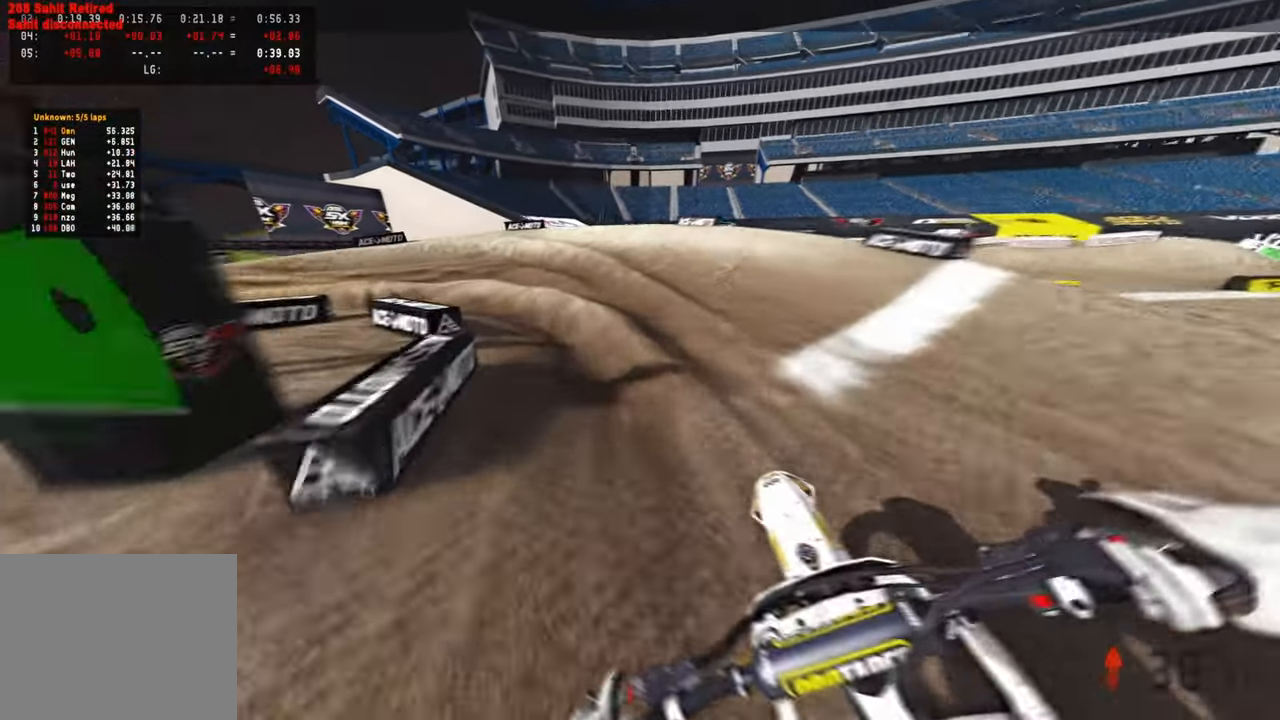
{"buttons": [], "left_stick": "up-left", "right_stick": "down-right", "events": [[166, "L2", "up"]]}
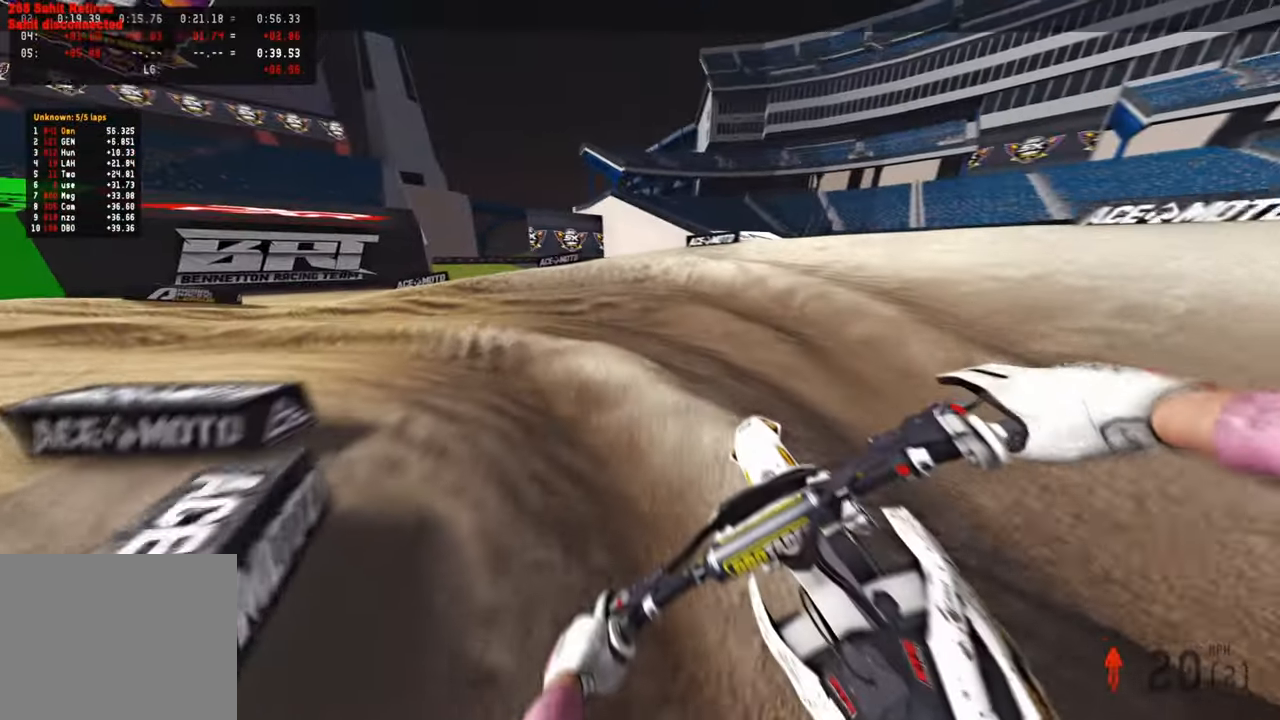
{"buttons": ["R2"], "left_stick": "up-left", "right_stick": "down-right", "events": [[16, "R2", "down"], [150, "R2", "up"], [233, "R2", "down"], [366, "R2", "up"], [483, "R2", "down"]]}
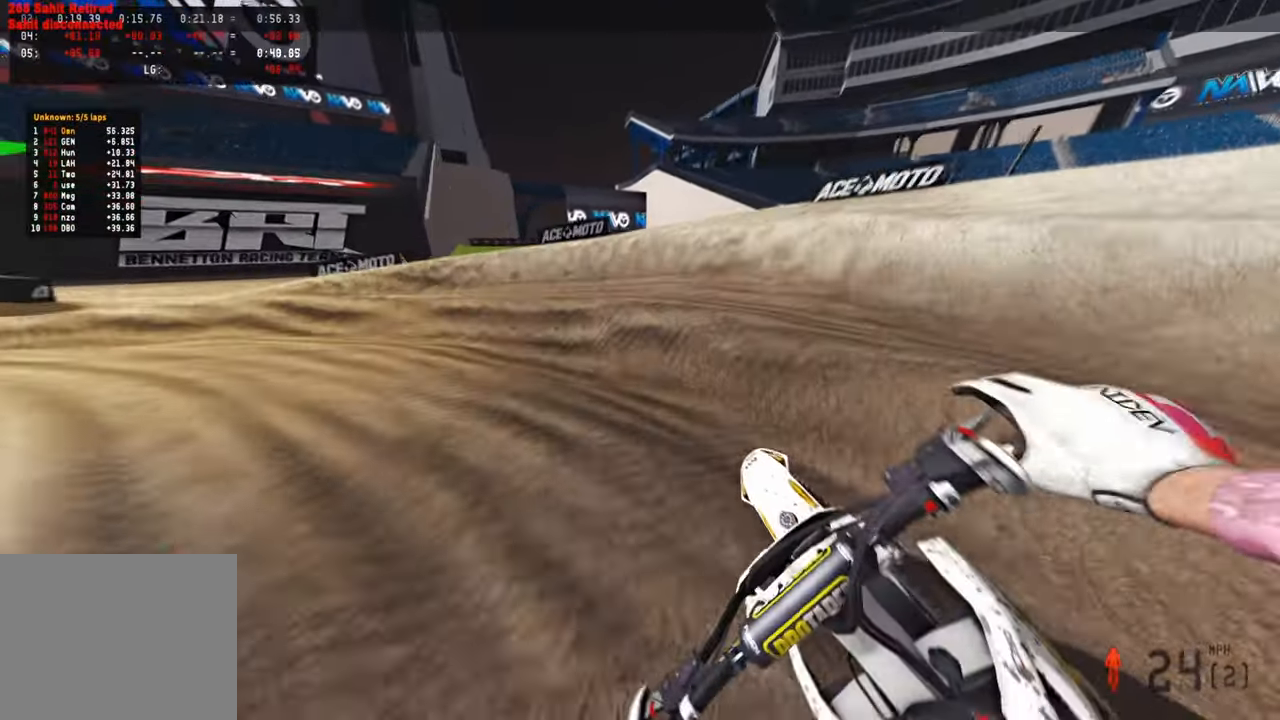
{"buttons": ["R2"], "left_stick": "up-left", "right_stick": "right", "events": [[66, "right_stick", "right"], [133, "R2", "up"], [183, "R2", "down"], [283, "R2", "up"], [333, "R2", "down"]]}
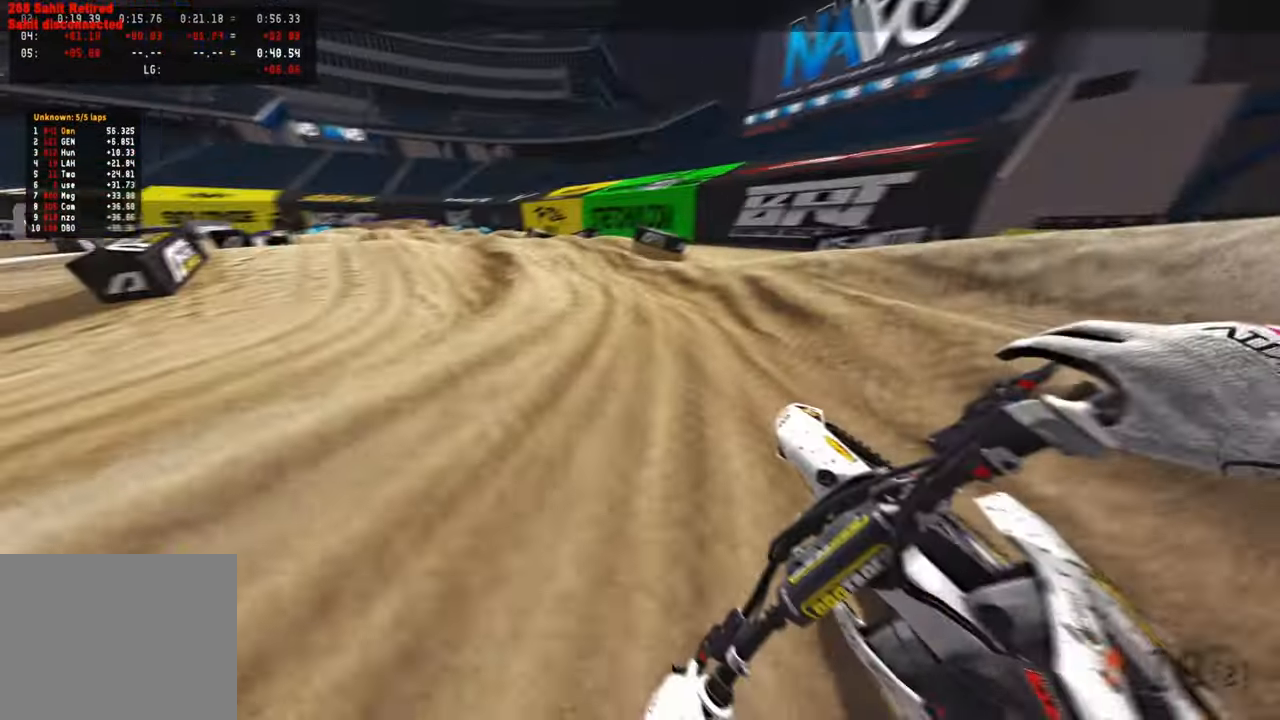
{"buttons": ["R2"], "left_stick": "up", "right_stick": "center", "events": [[100, "right_stick", "up-right"], [183, "left_stick", "up"], [500, "right_stick", "center"]]}
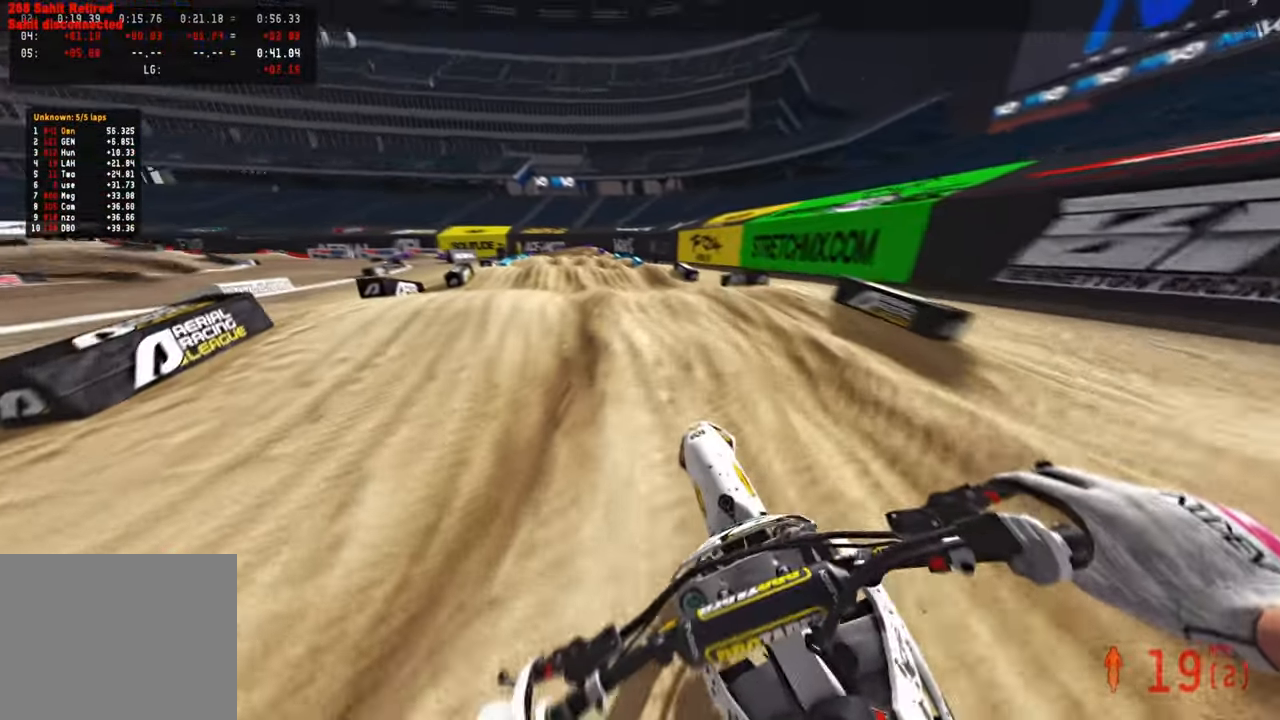
{"buttons": ["R2"], "left_stick": "up", "right_stick": "up", "events": [[466, "right_stick", "up"]]}
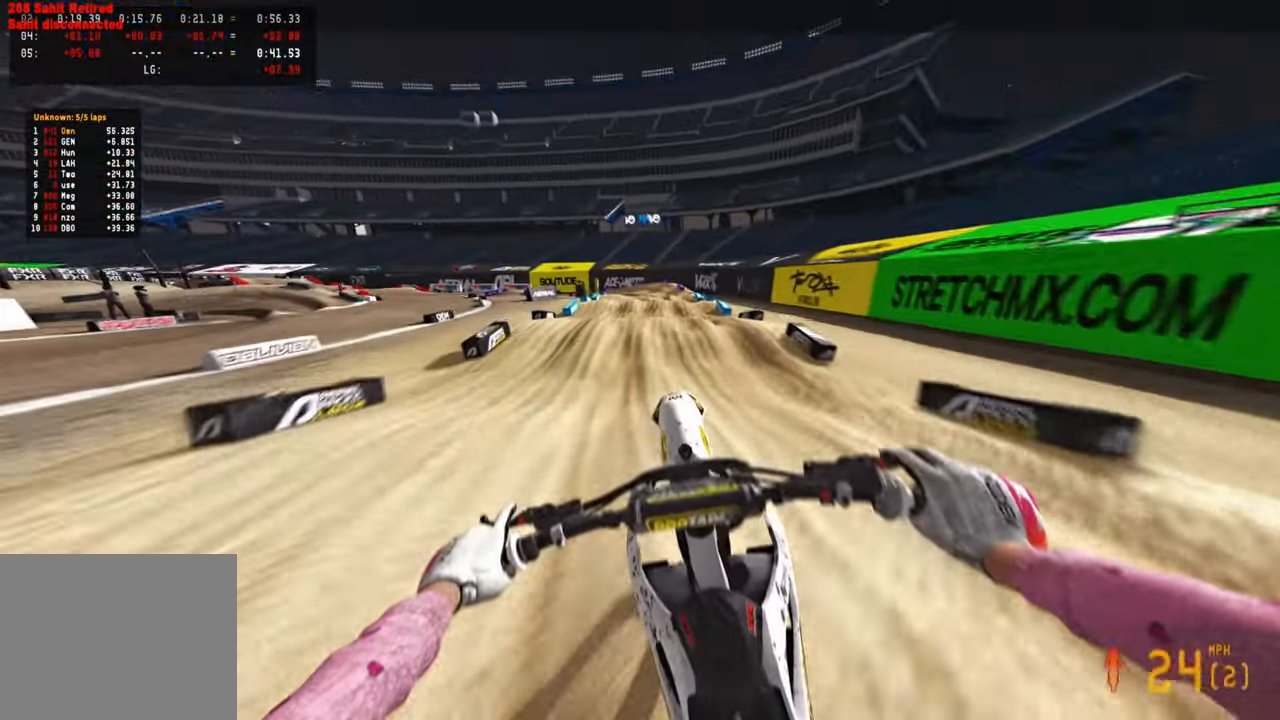
{"buttons": ["R2"], "left_stick": "up", "right_stick": "center", "events": [[466, "right_stick", "center"]]}
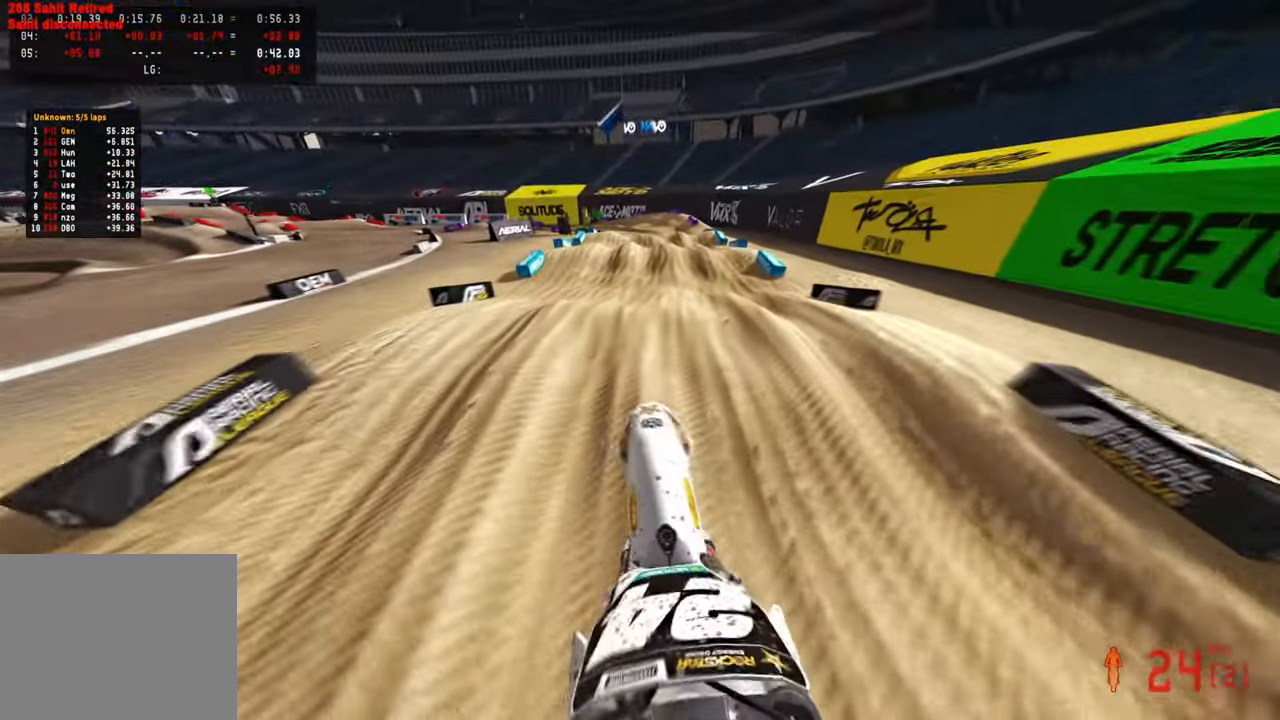
{"buttons": ["R2"], "left_stick": "center", "right_stick": "up", "events": [[50, "right_stick", "down"], [116, "left_stick", "center"], [250, "right_stick", "center"], [333, "right_stick", "up"]]}
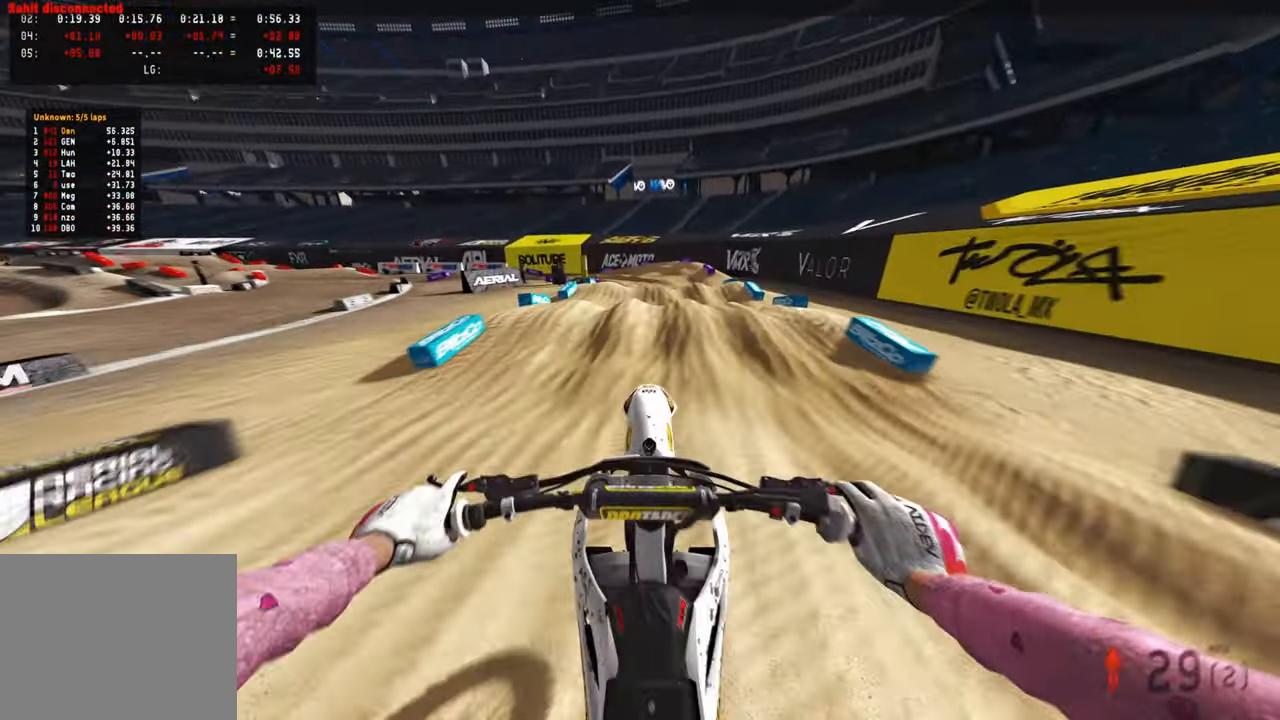
{"buttons": ["R2"], "left_stick": "up-left", "right_stick": "down", "events": [[16, "left_stick", "up-left"], [216, "left_stick", "center"], [266, "R2", "up"], [316, "right_stick", "center"], [400, "left_stick", "up-left"], [400, "right_stick", "down"], [450, "R2", "down"]]}